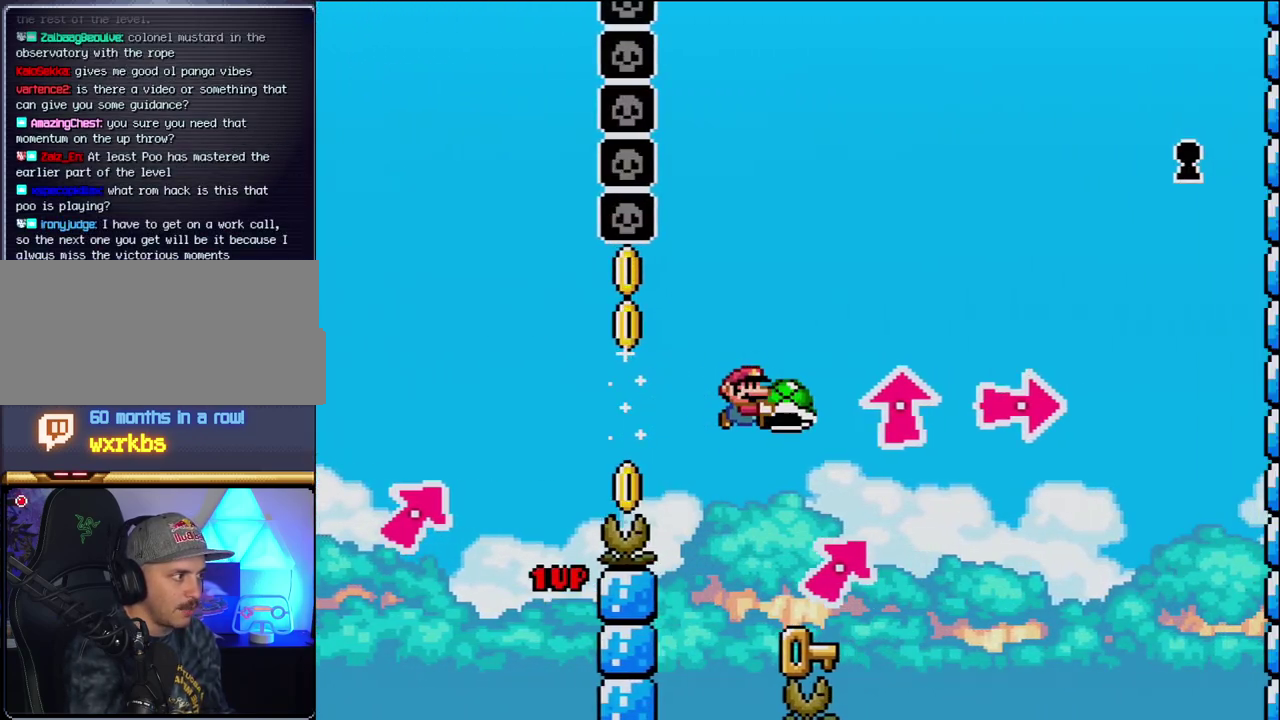
Gameplay with a controller (Nintendo layout); each line is a JSON object with the inputs held at the frame after it. "events" lists button and stick changes between this image and that frame as [ms after this image, input, new state], when the widget could be followed in between. Not read: L3 R3.
{"buttons": ["Y"], "events": [[83, "DPAD_RIGHT", "up"], [117, "DPAD_LEFT", "down"], [117, "DPAD_UP", "up"], [300, "DPAD_LEFT", "up"], [367, "DPAD_RIGHT", "down"], [400, "B", "up"], [433, "DPAD_RIGHT", "up"]]}
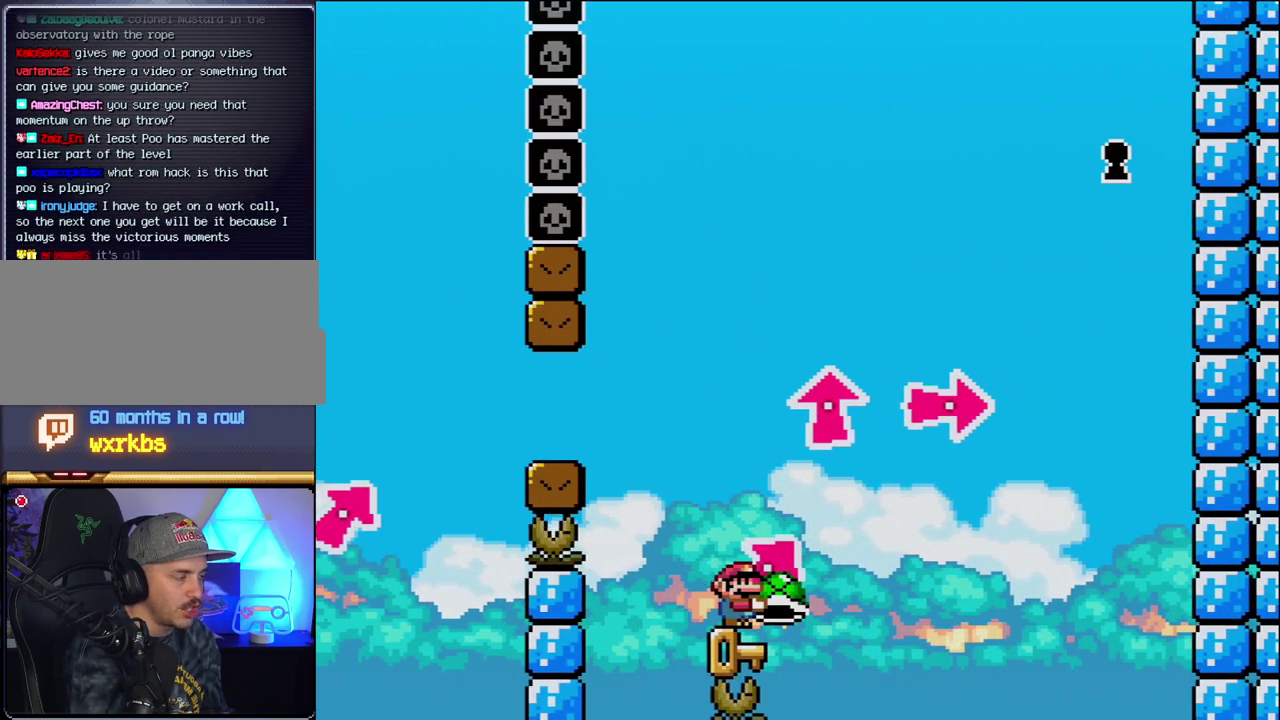
{"buttons": ["Y"], "events": []}
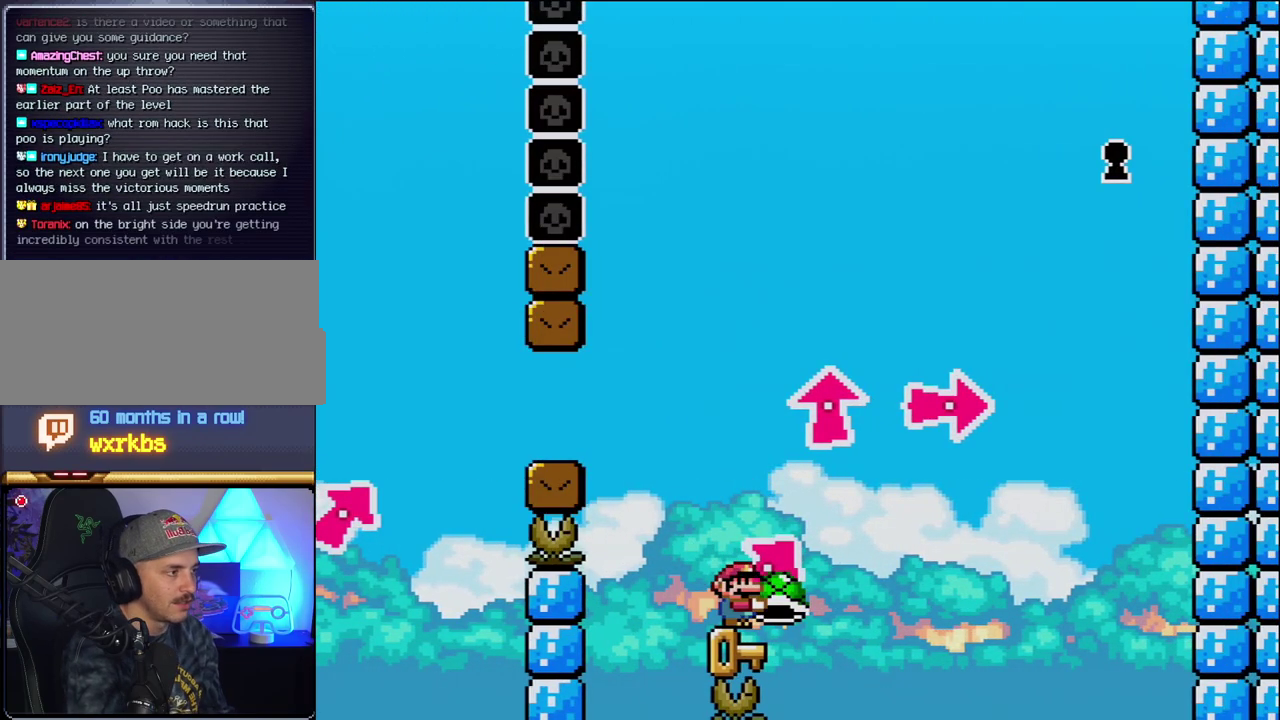
{"buttons": ["Y"], "events": []}
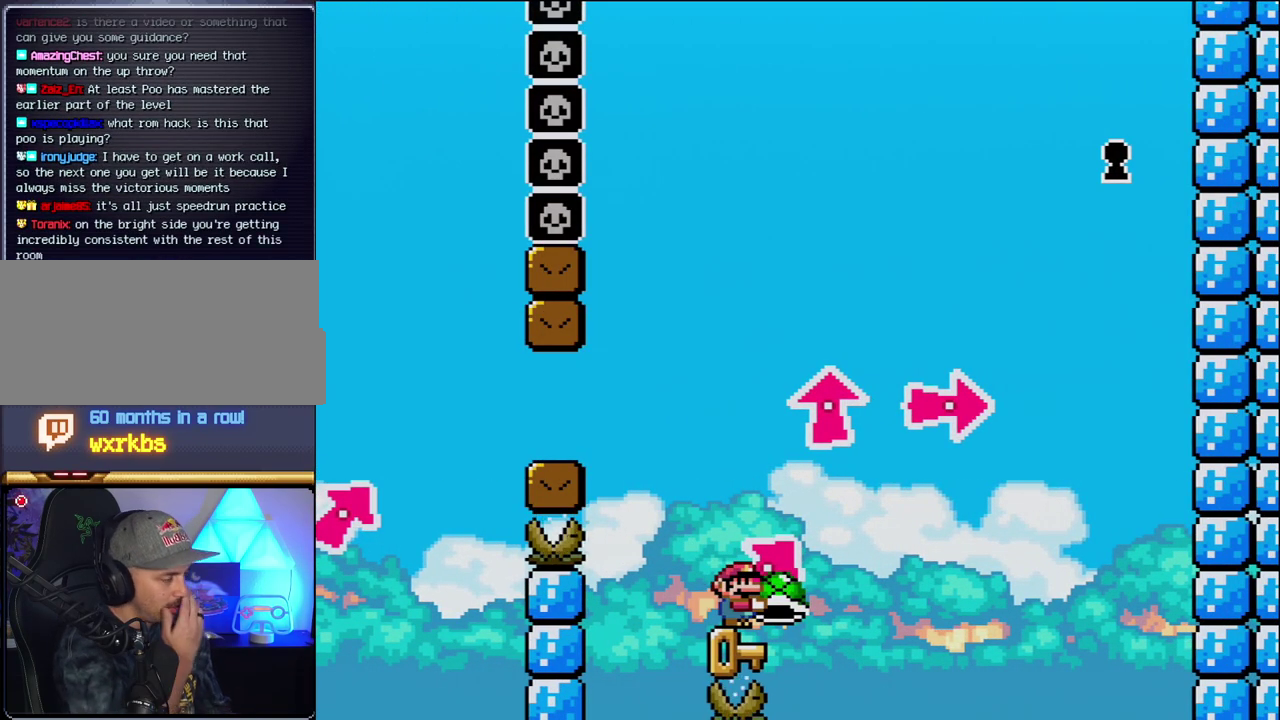
{"buttons": ["Y"], "events": []}
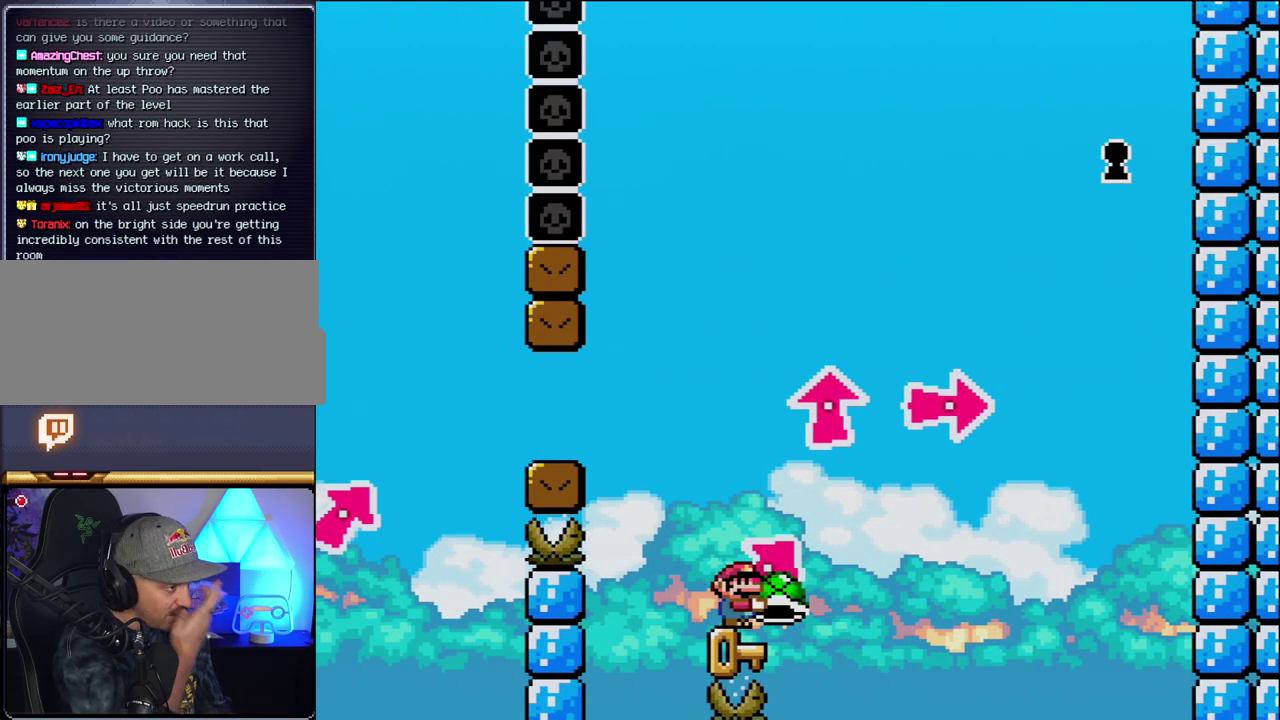
{"buttons": ["Y"], "events": []}
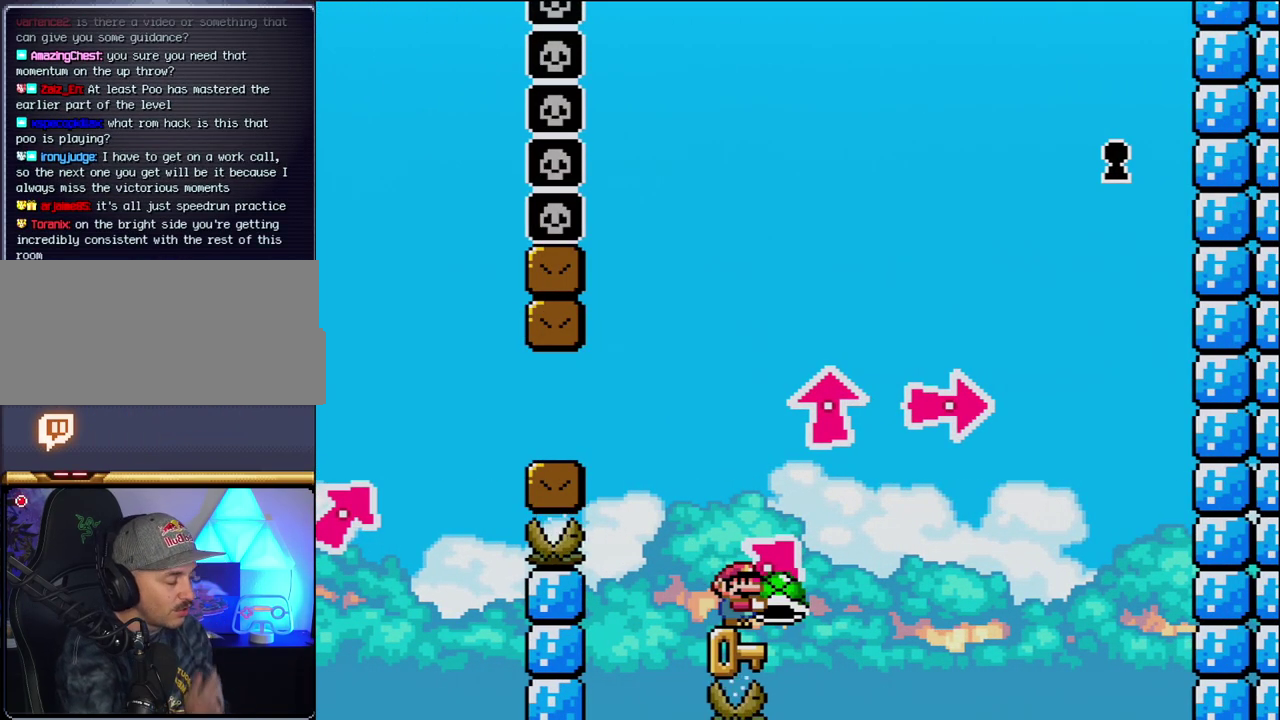
{"buttons": ["Y"], "events": []}
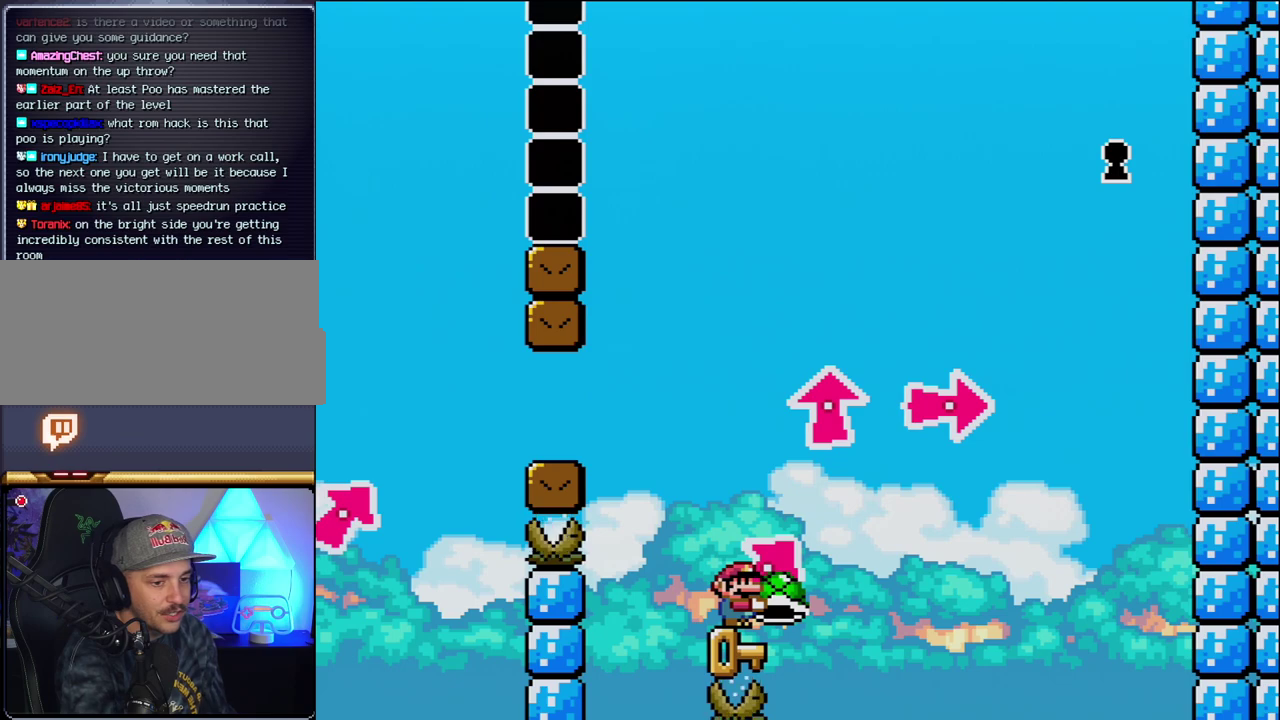
{"buttons": ["Y"], "events": []}
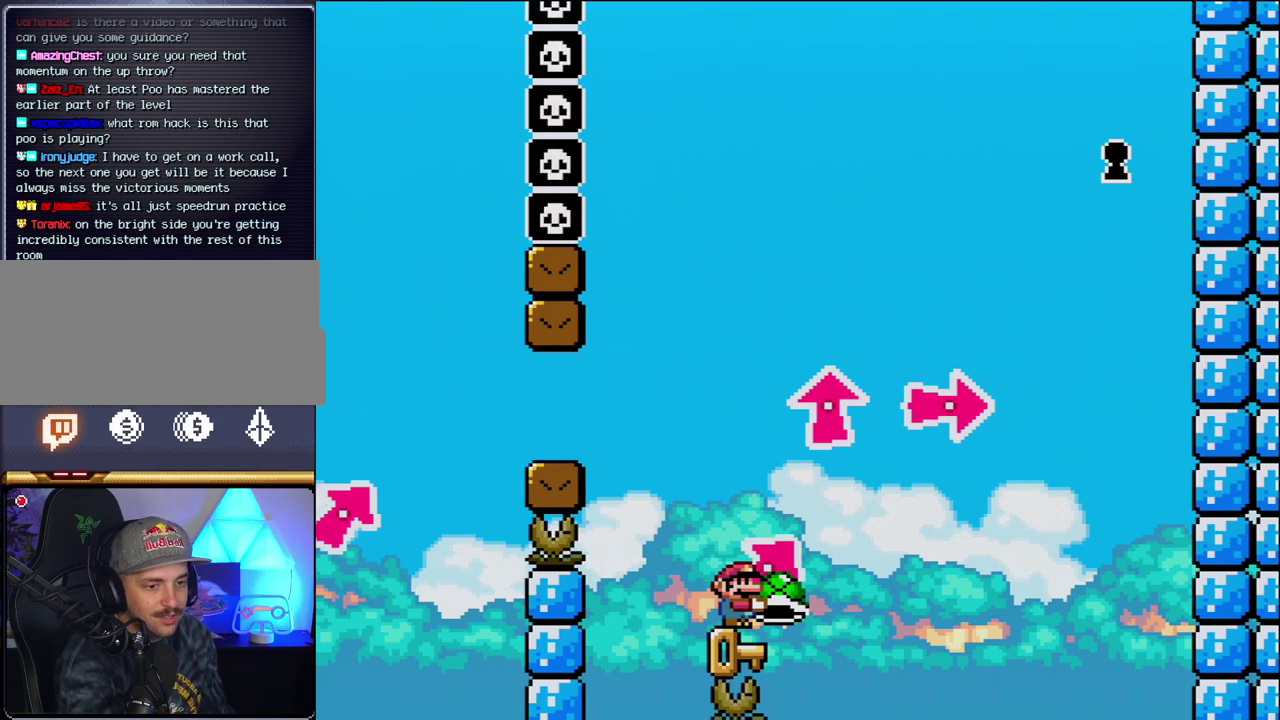
{"buttons": ["Y"], "events": []}
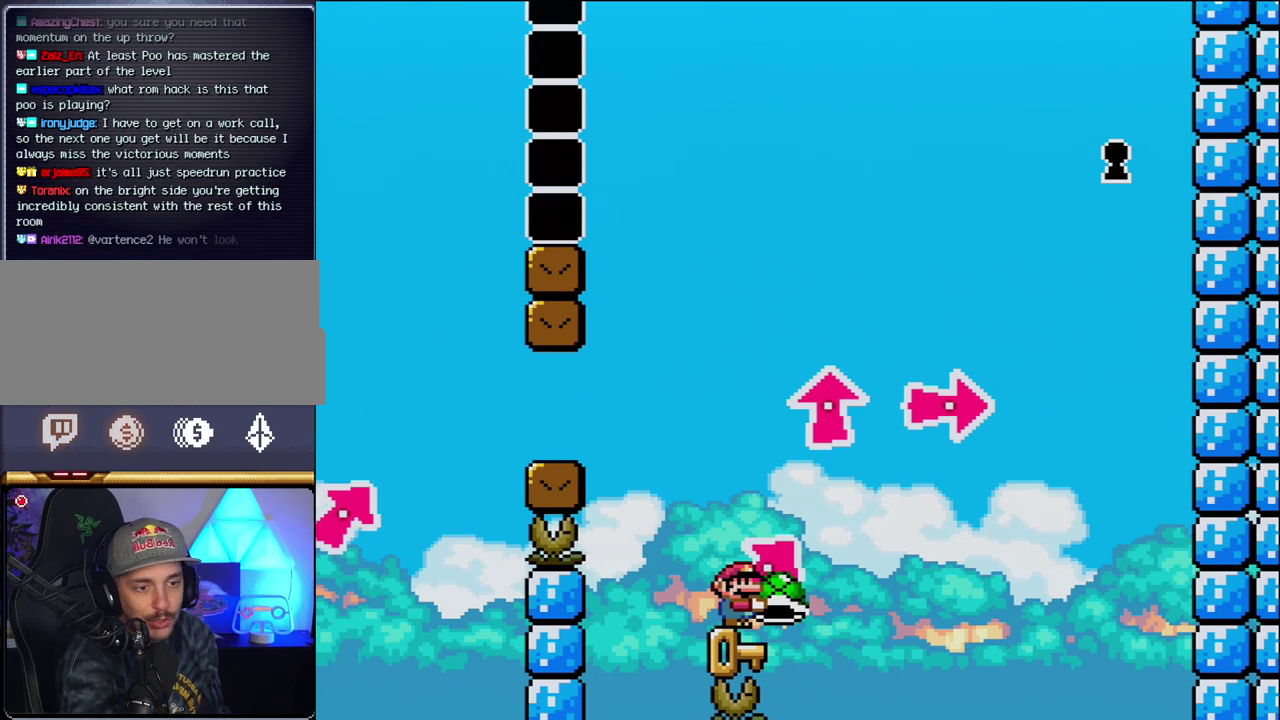
{"buttons": ["Y"], "events": []}
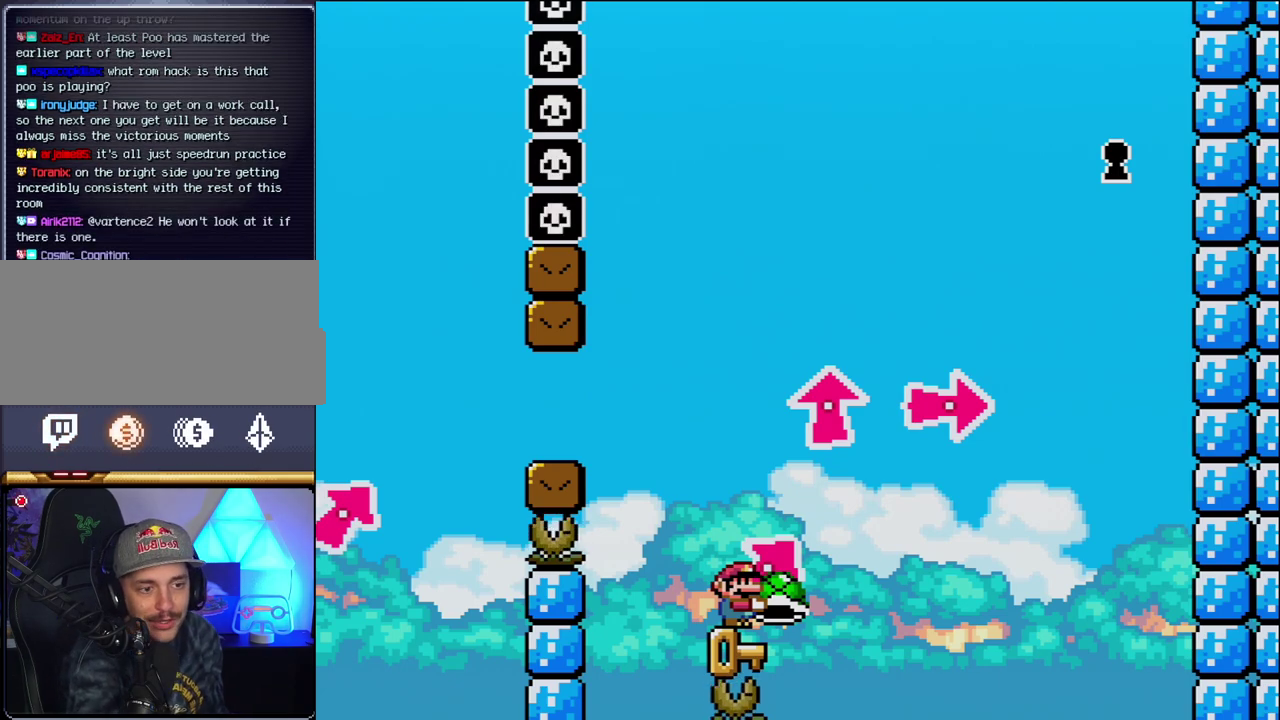
{"buttons": ["Y"], "events": []}
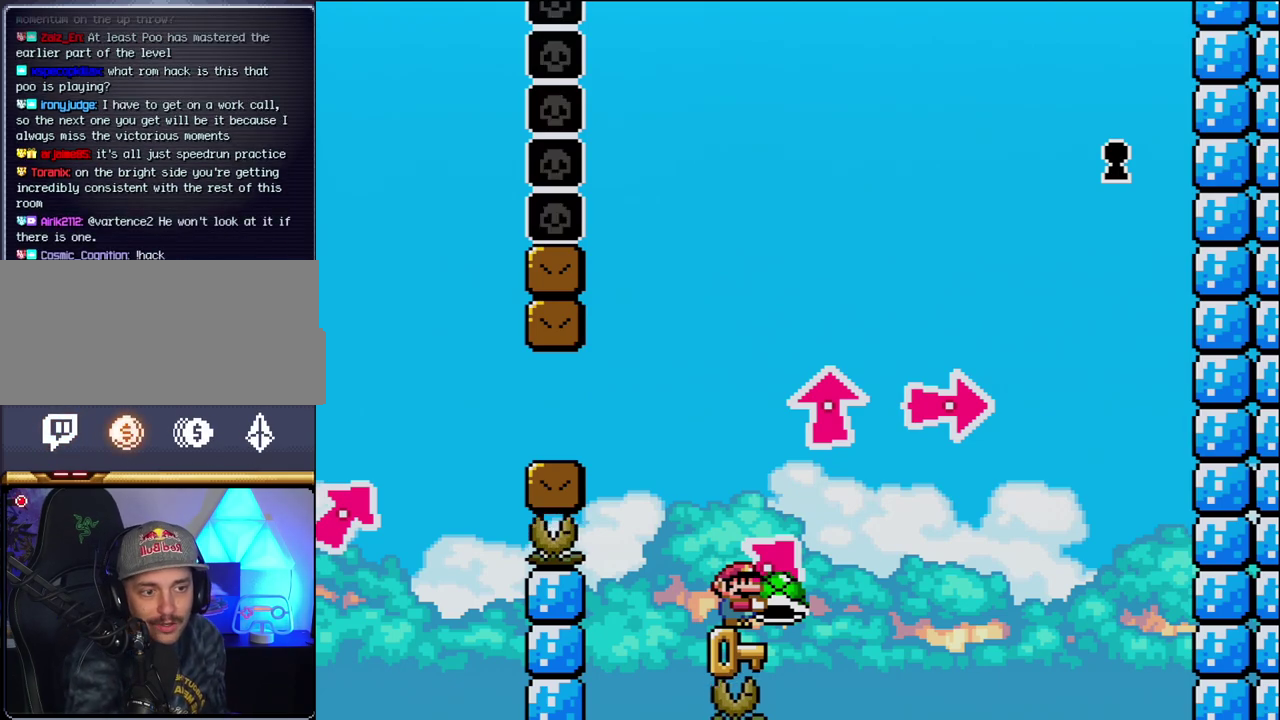
{"buttons": ["Y"], "events": []}
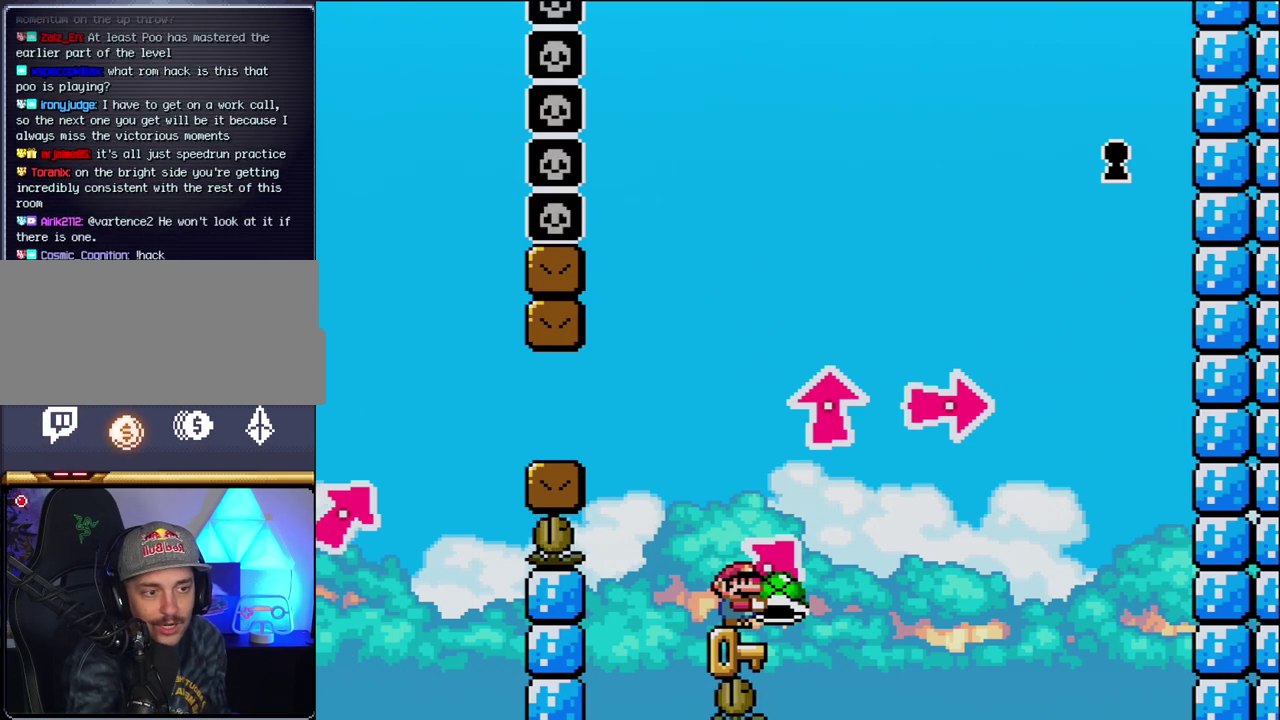
{"buttons": ["Y"], "events": []}
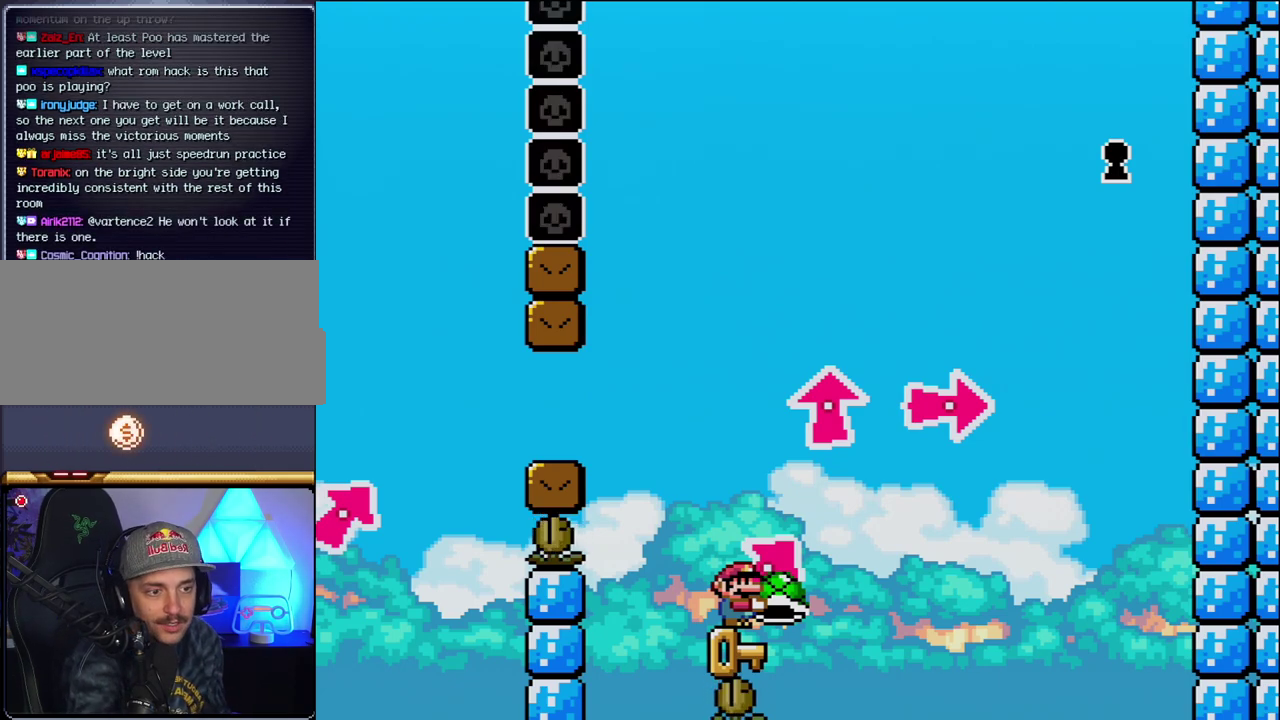
{"buttons": ["Y"], "events": []}
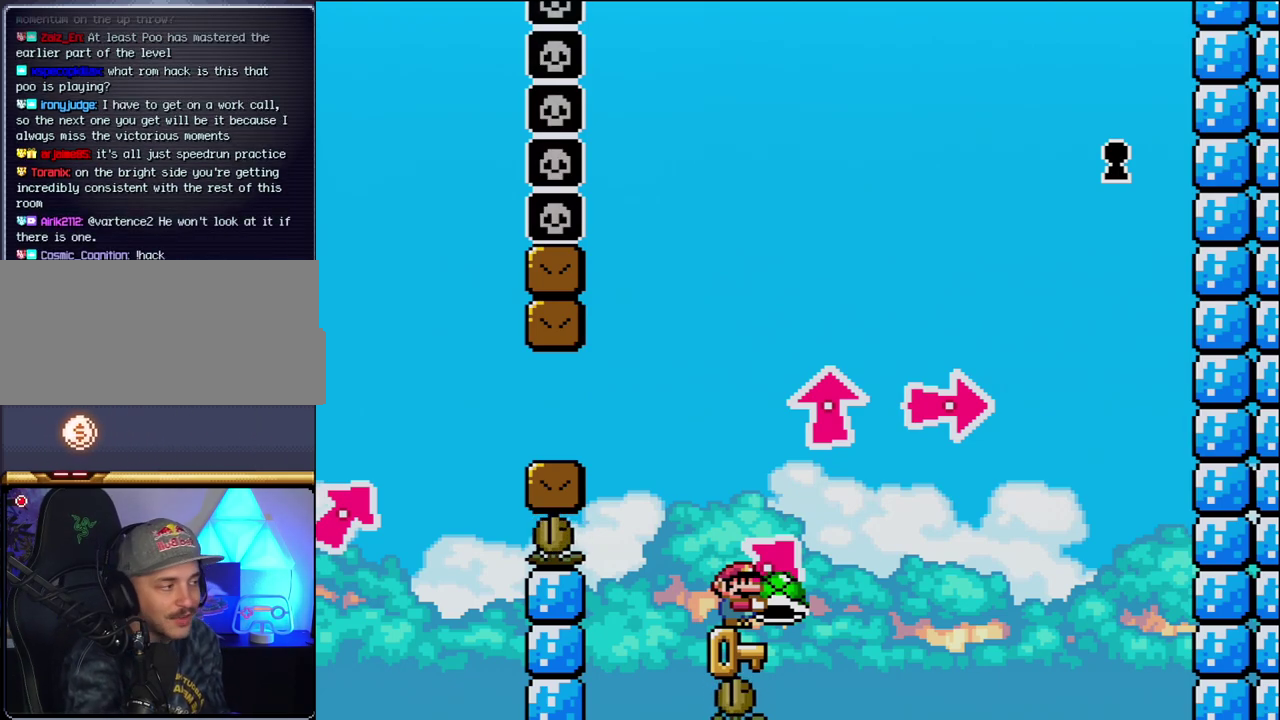
{"buttons": ["Y"], "events": [[267, "DPAD_LEFT", "down"], [367, "DPAD_LEFT", "up"]]}
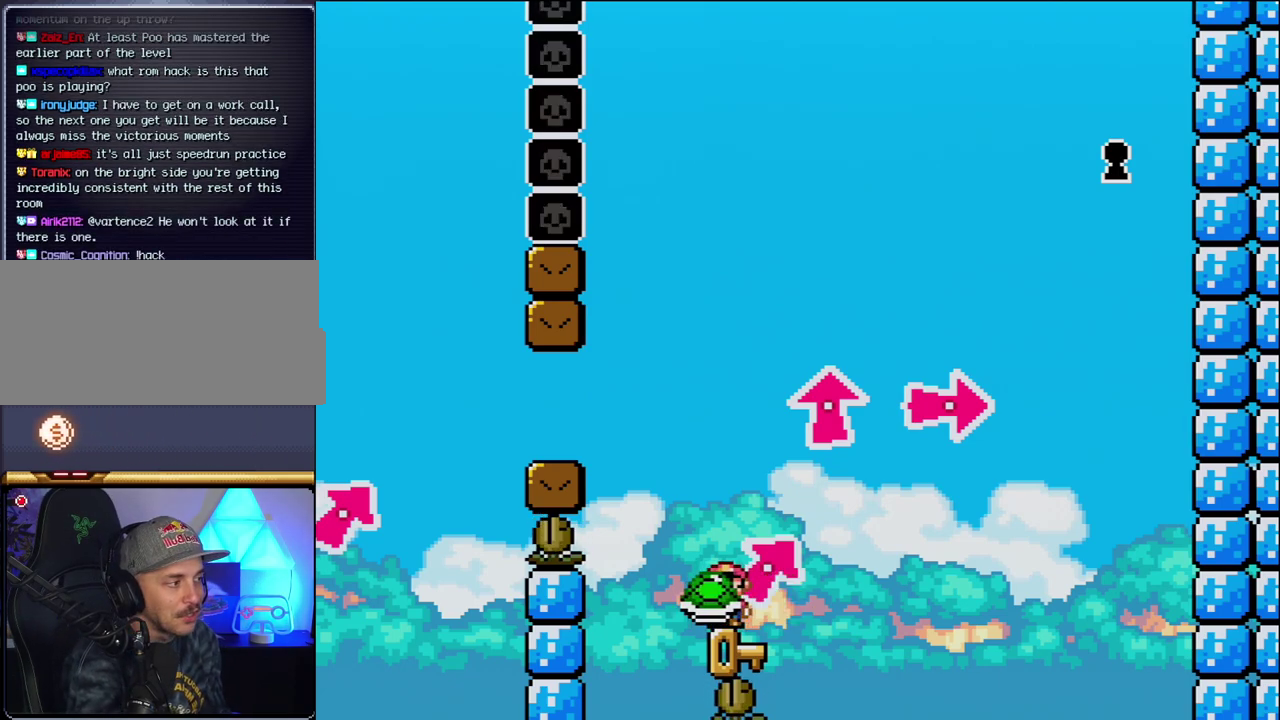
{"buttons": ["Y", "DPAD_RIGHT"], "events": [[17, "DPAD_RIGHT", "down"], [83, "DPAD_RIGHT", "up"], [267, "DPAD_LEFT", "down"], [367, "DPAD_LEFT", "up"], [433, "DPAD_RIGHT", "down"]]}
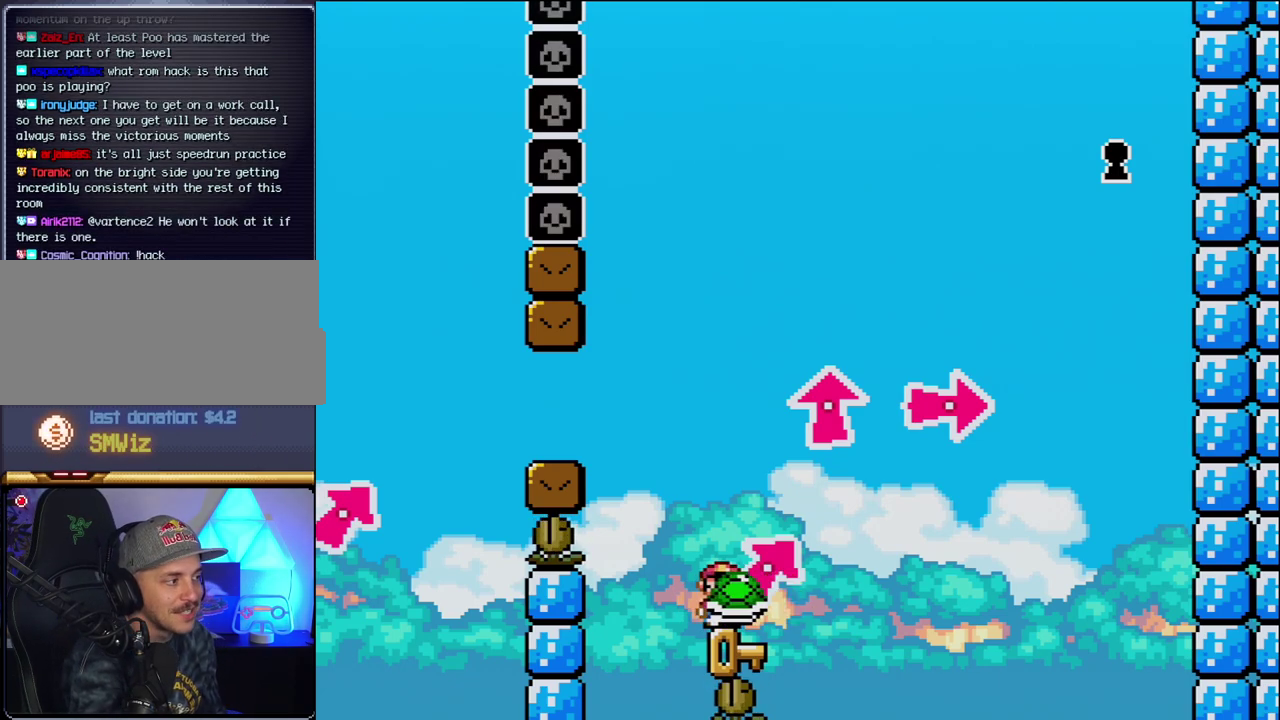
{"buttons": ["Y"], "events": [[50, "DPAD_RIGHT", "up"]]}
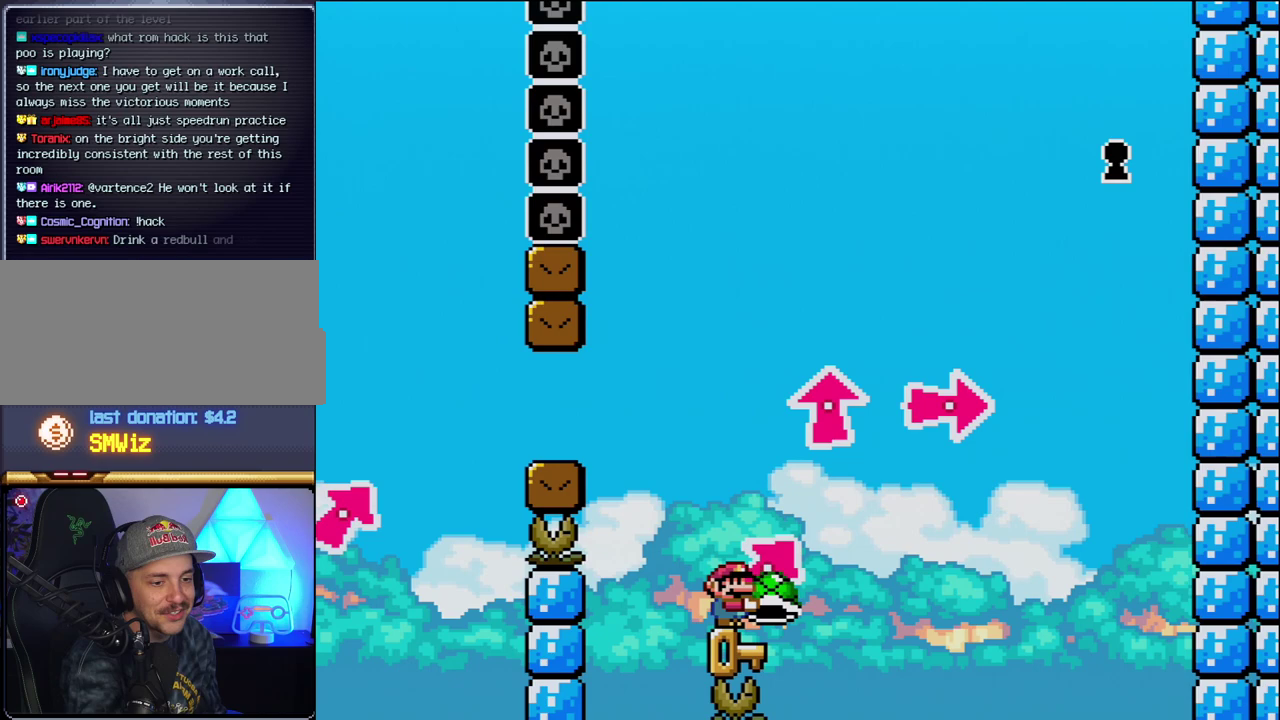
{"buttons": ["Y"], "events": []}
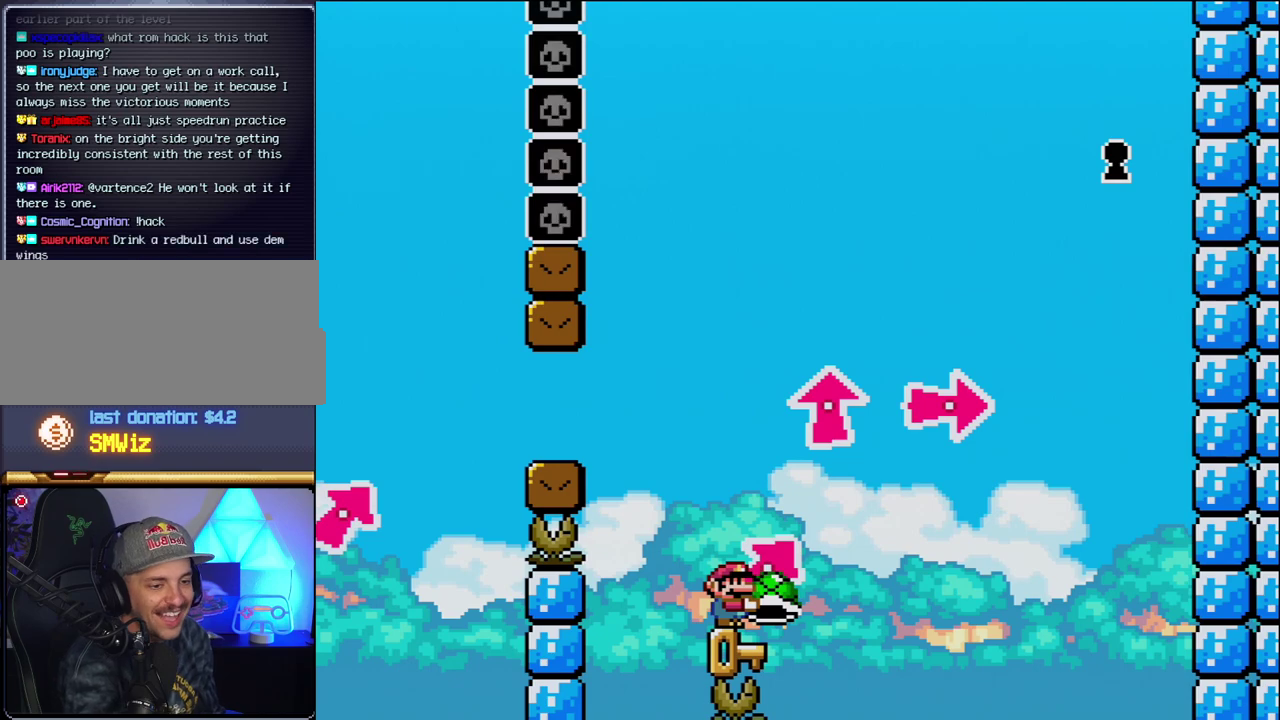
{"buttons": ["Y"], "events": []}
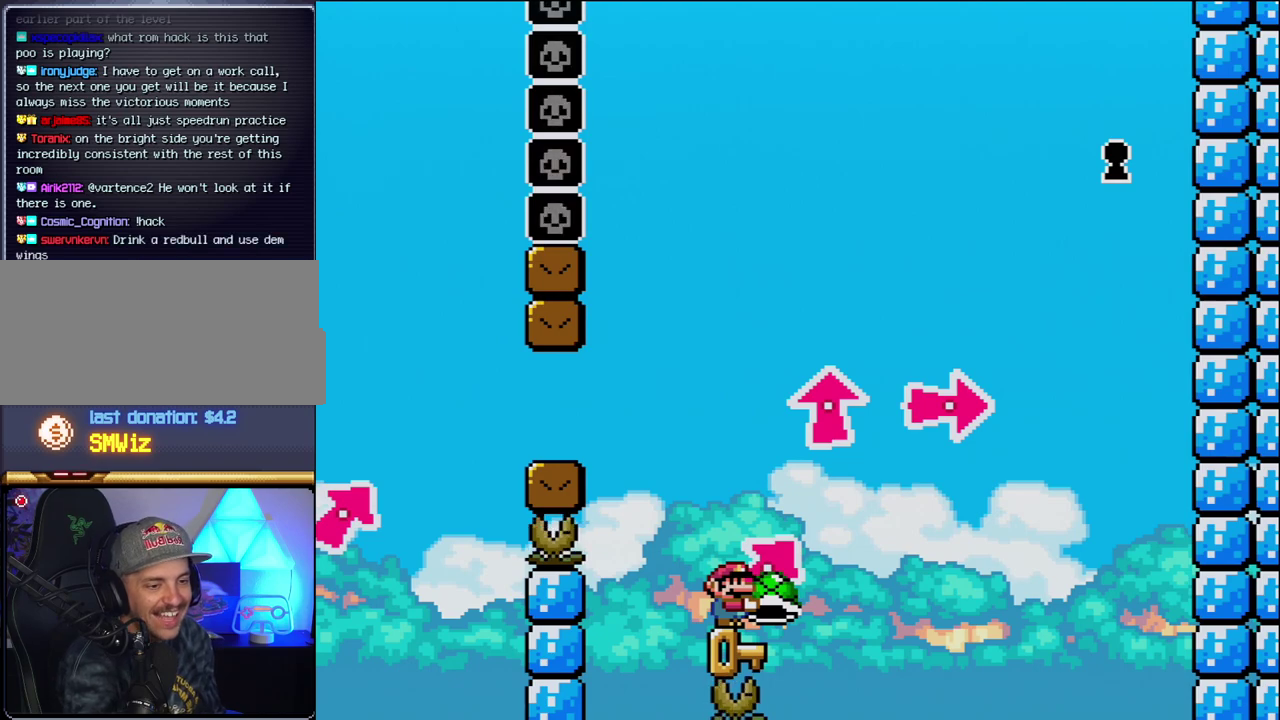
{"buttons": ["Y"], "events": []}
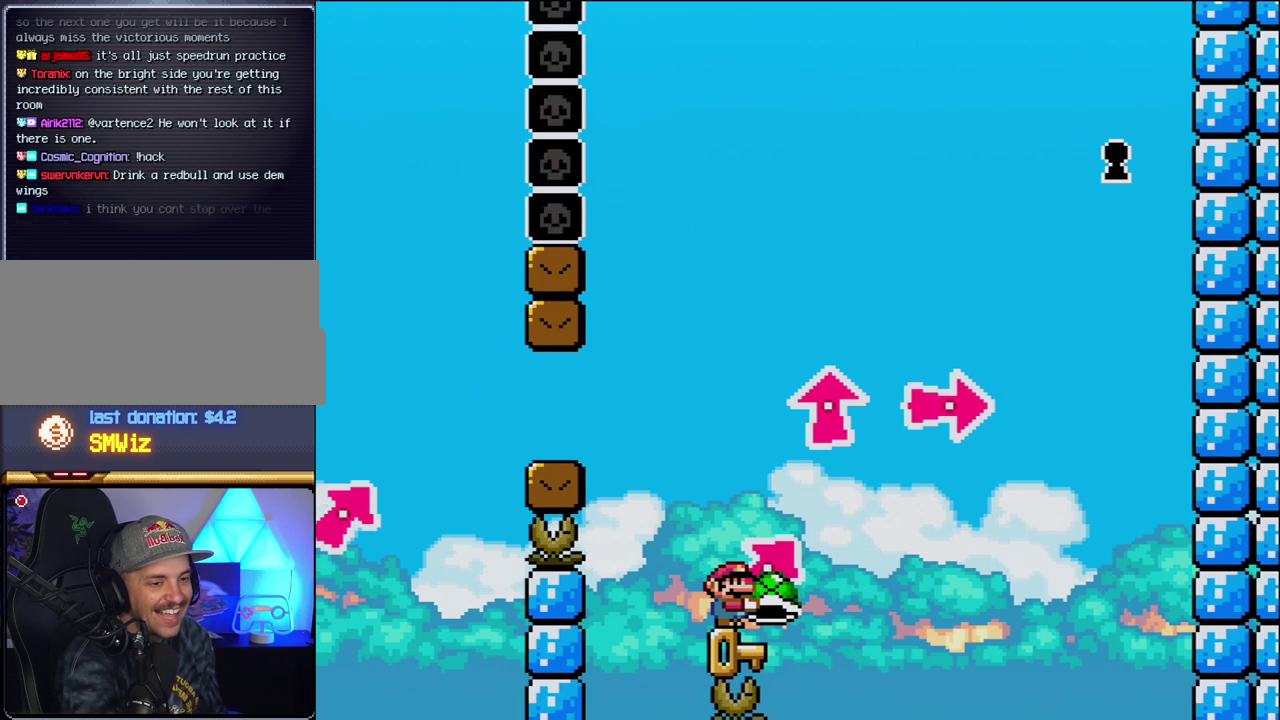
{"buttons": ["Y"], "events": []}
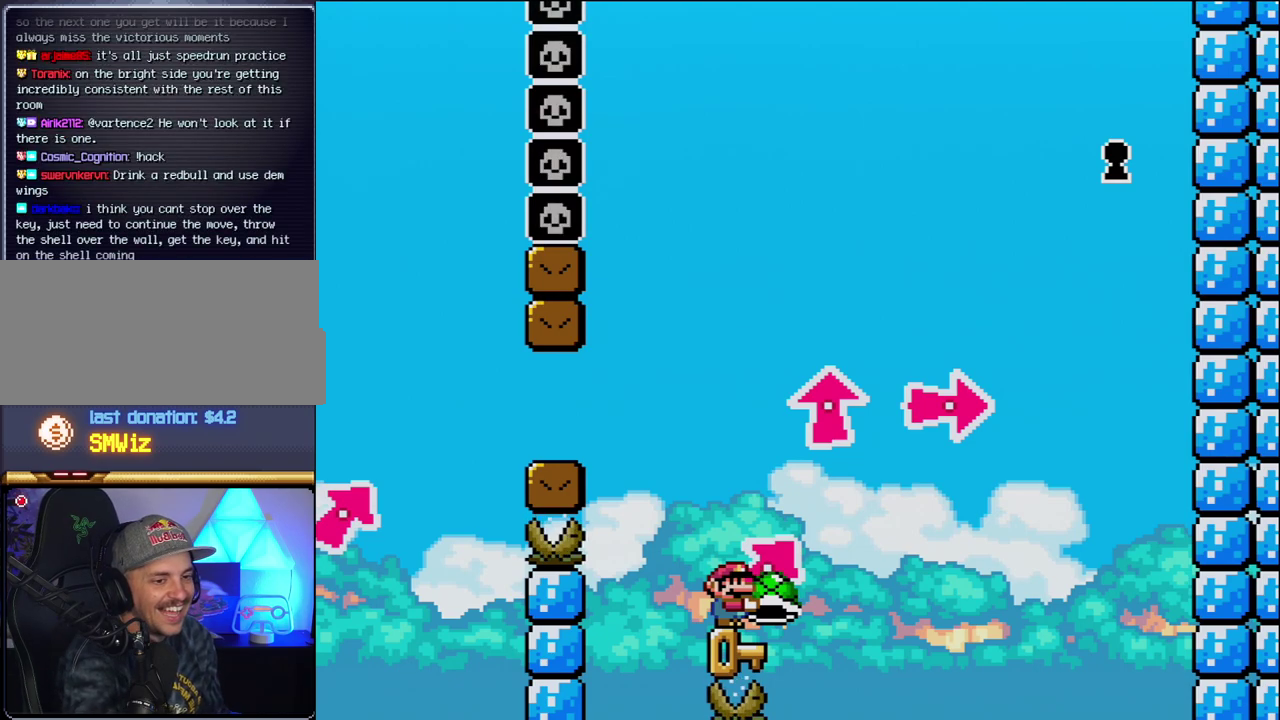
{"buttons": ["Y"], "events": []}
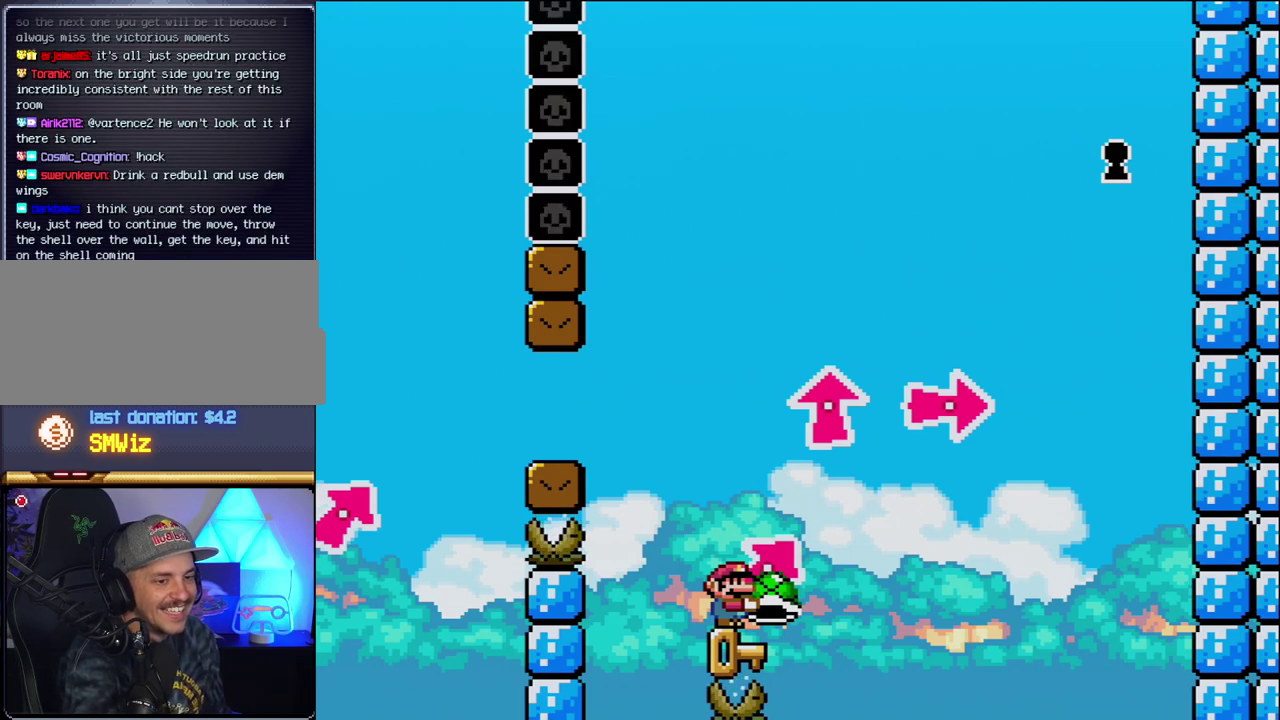
{"buttons": ["Y"], "events": []}
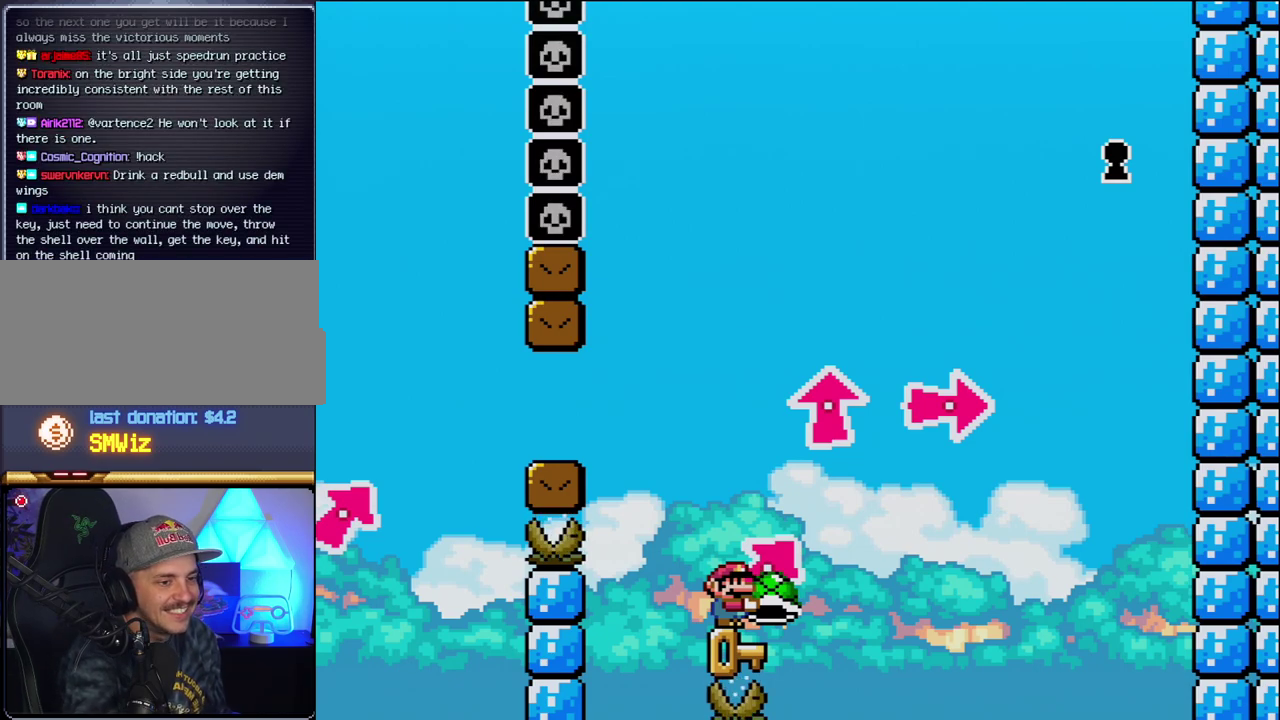
{"buttons": ["Y"], "events": []}
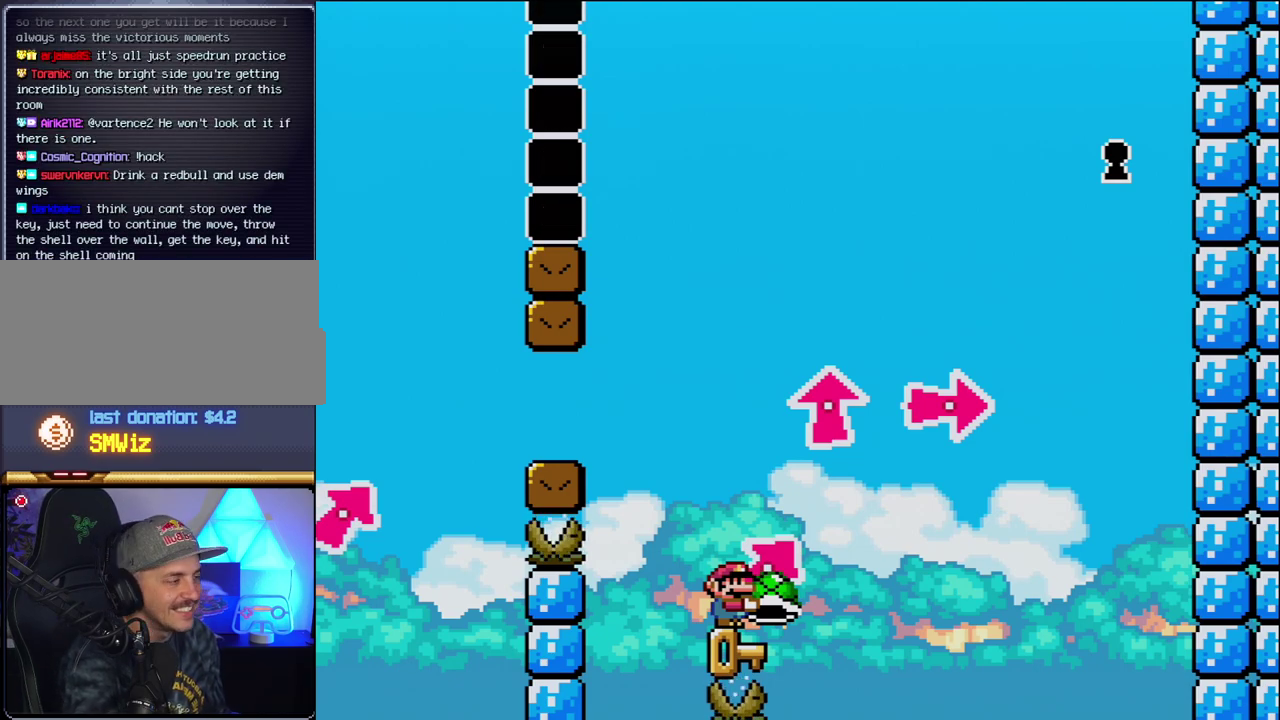
{"buttons": ["Y"], "events": []}
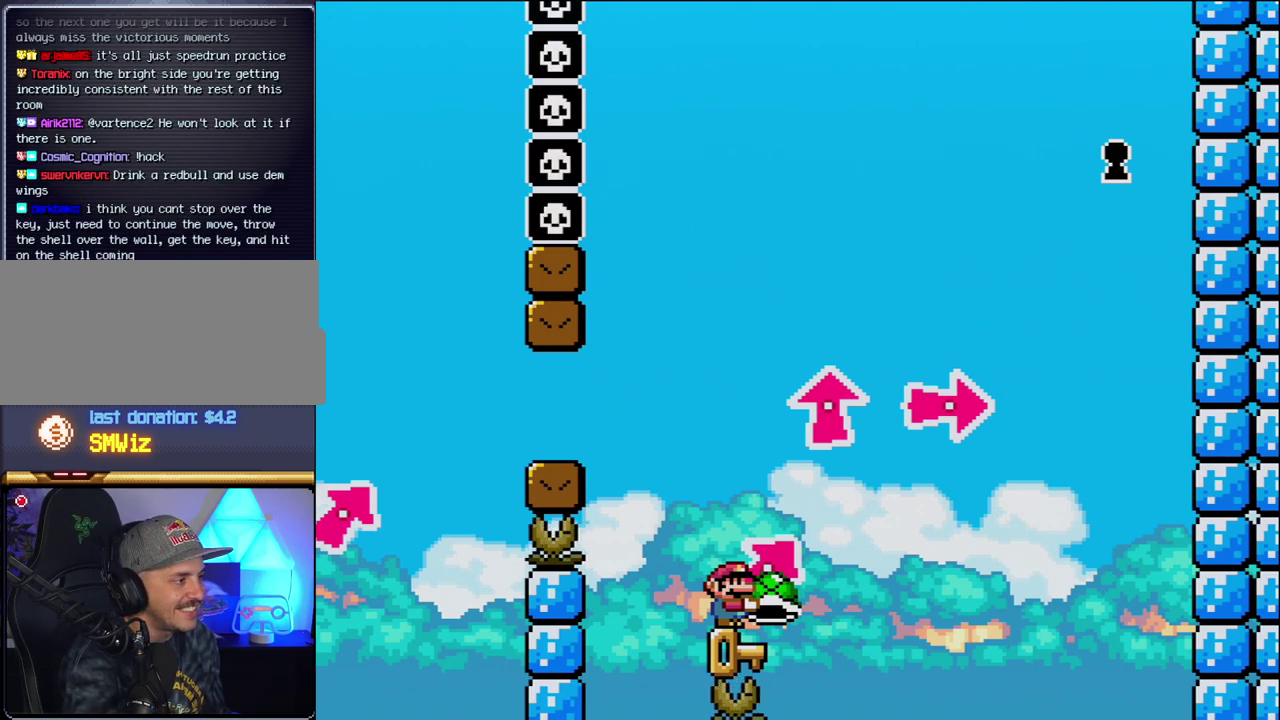
{"buttons": ["Y"], "events": []}
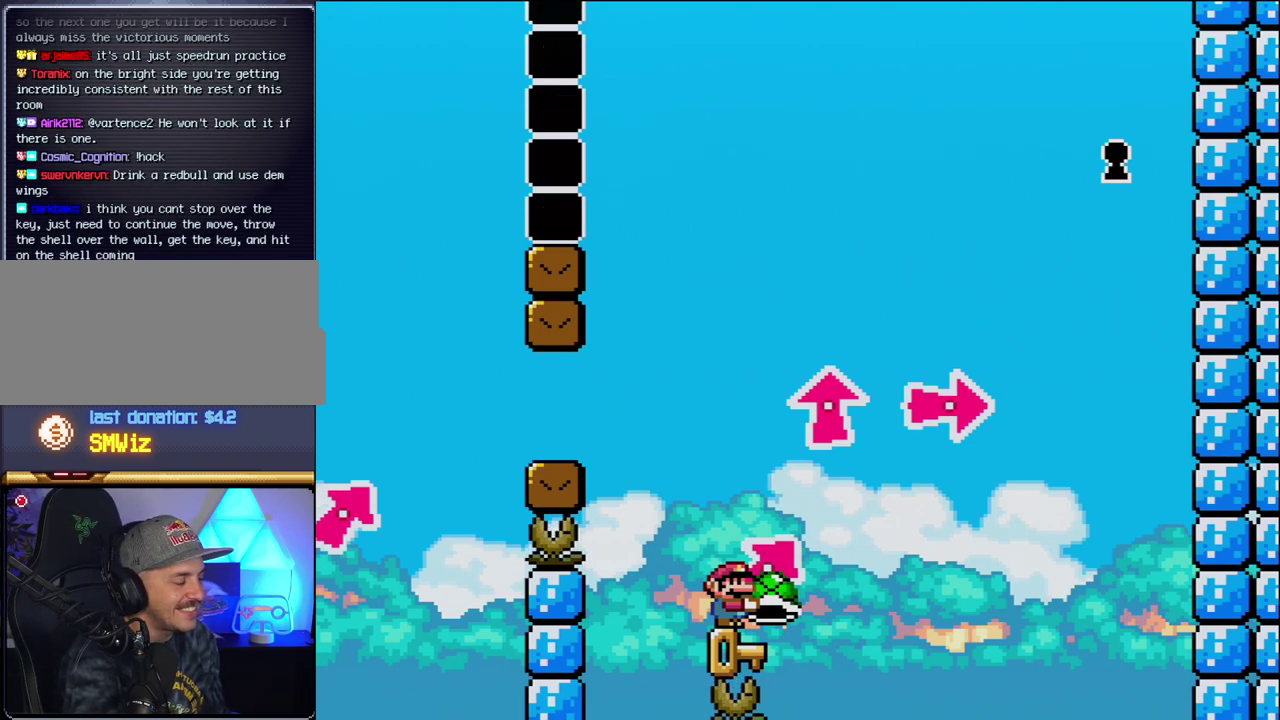
{"buttons": ["Y"], "events": []}
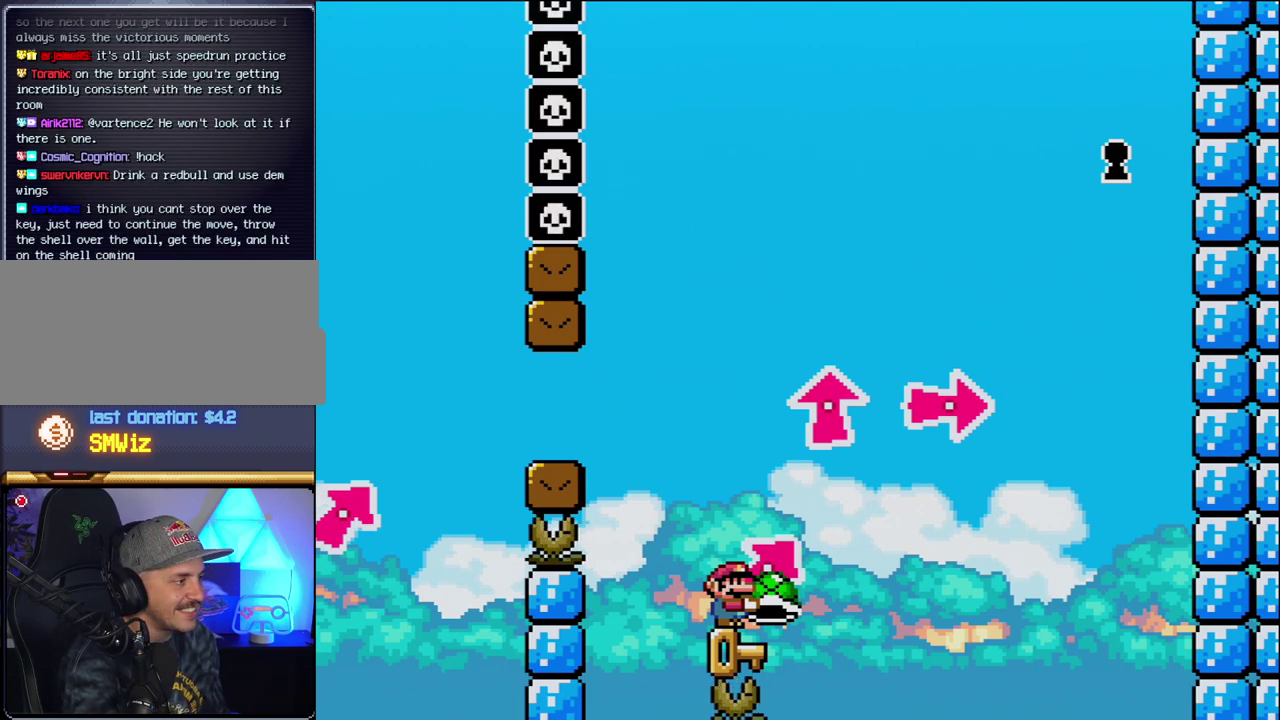
{"buttons": ["Y"], "events": []}
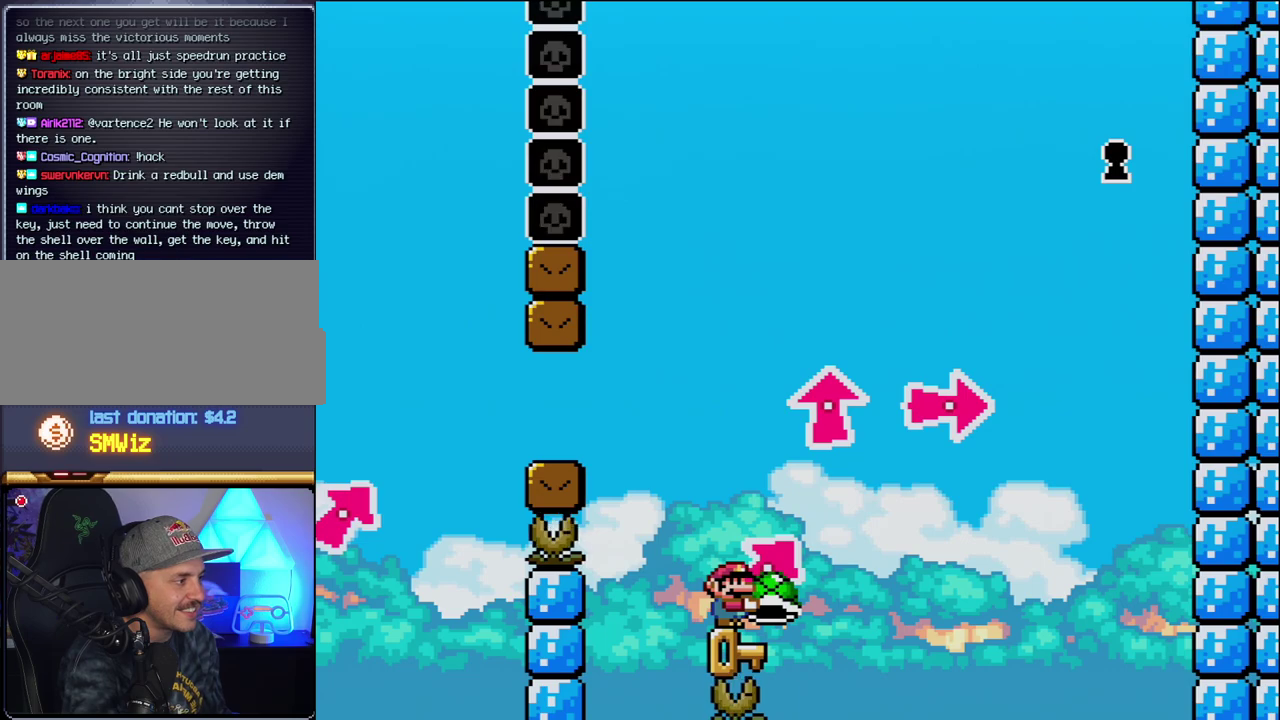
{"buttons": ["Y"], "events": []}
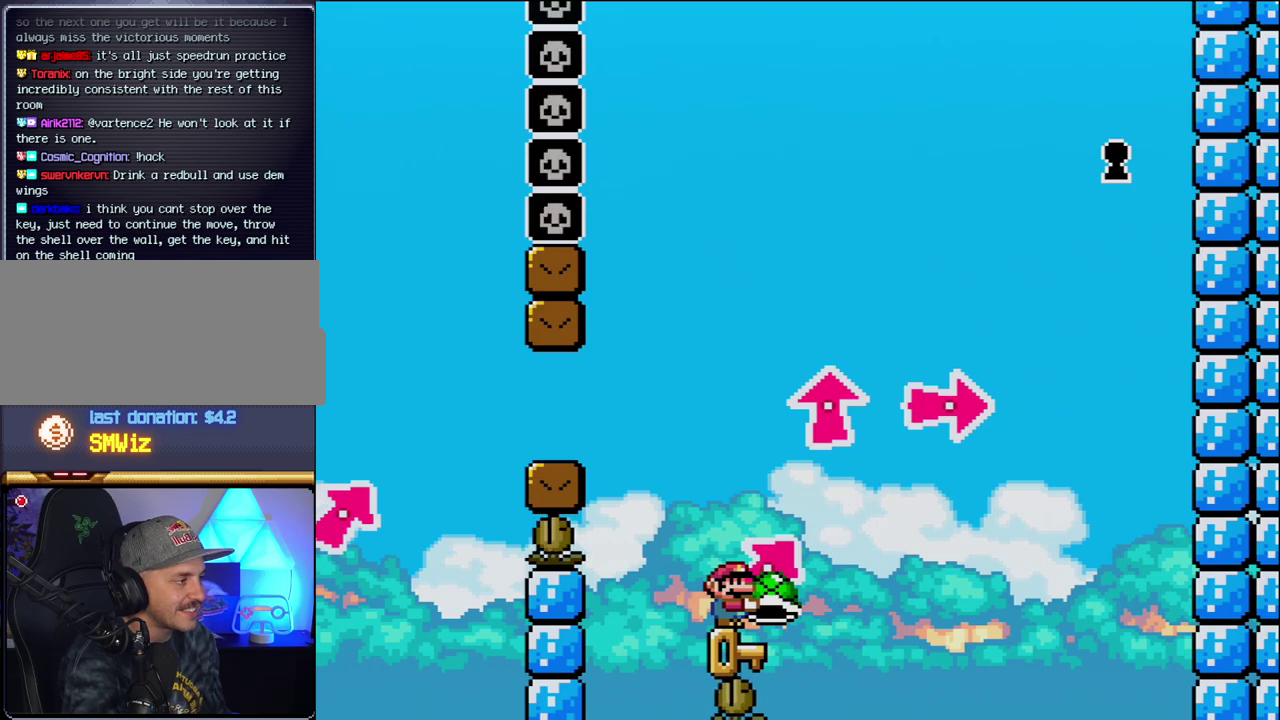
{"buttons": ["Y"], "events": []}
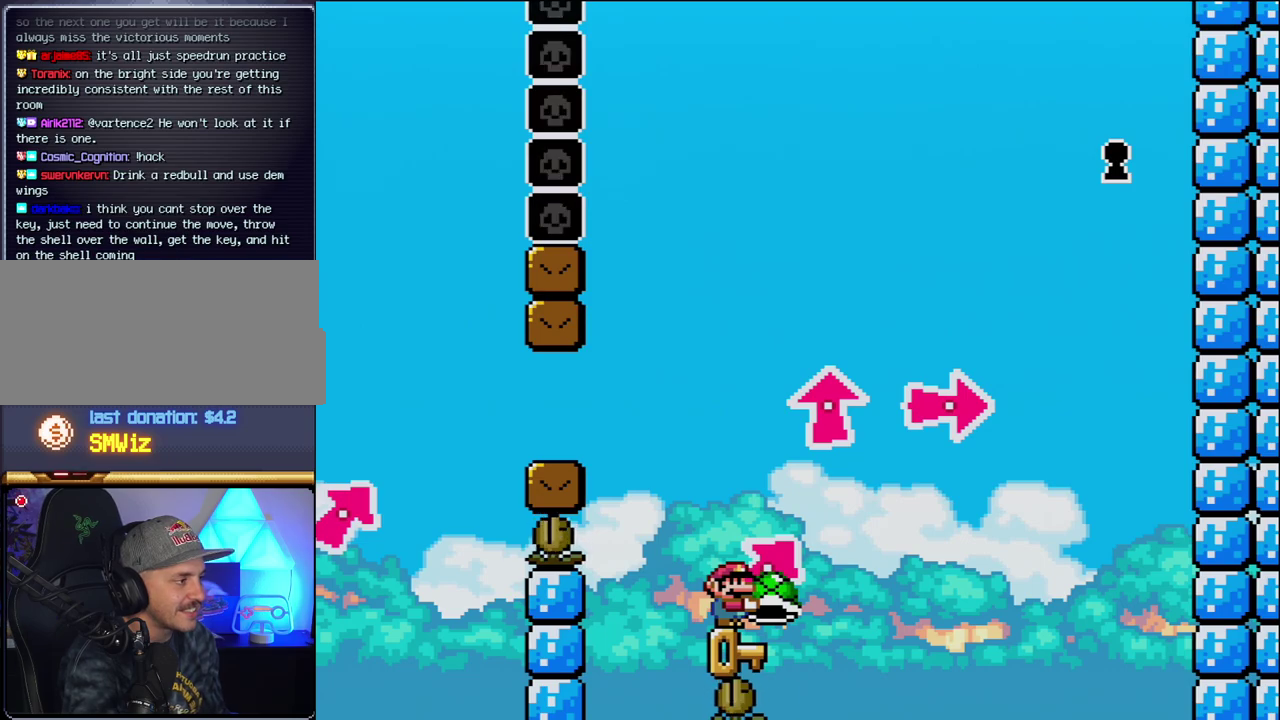
{"buttons": ["Y"], "events": []}
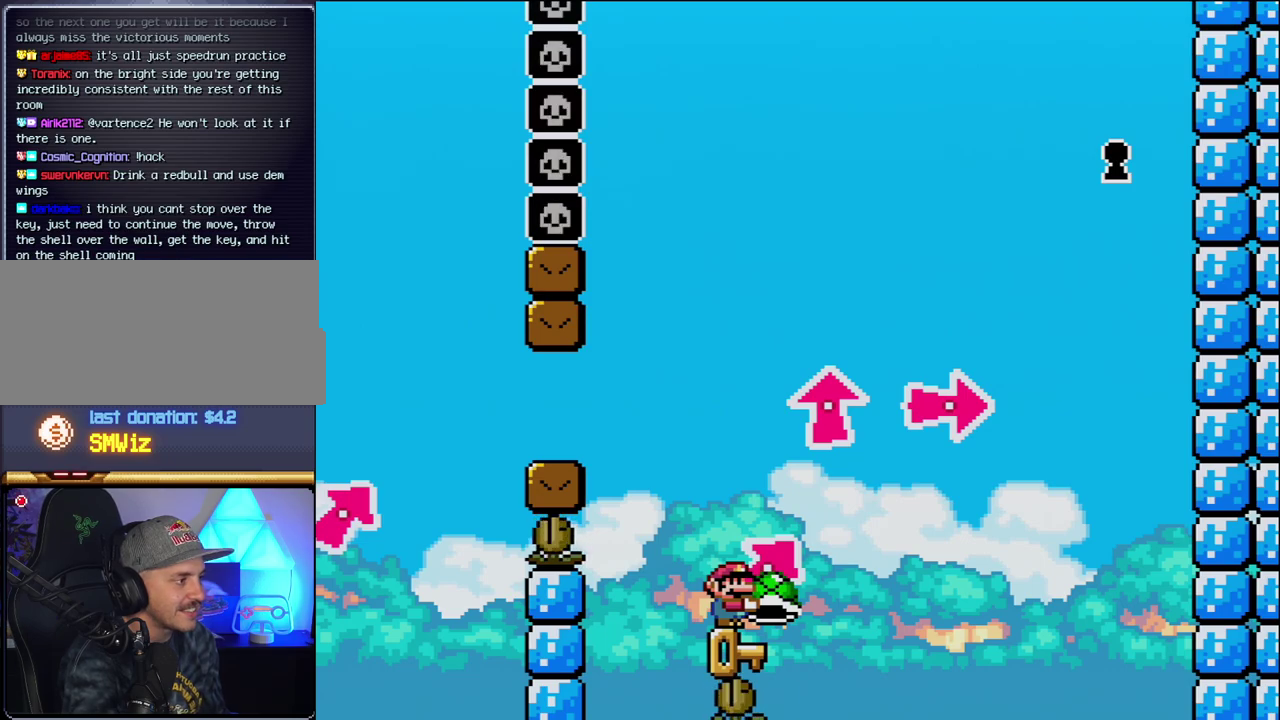
{"buttons": ["Y"], "events": []}